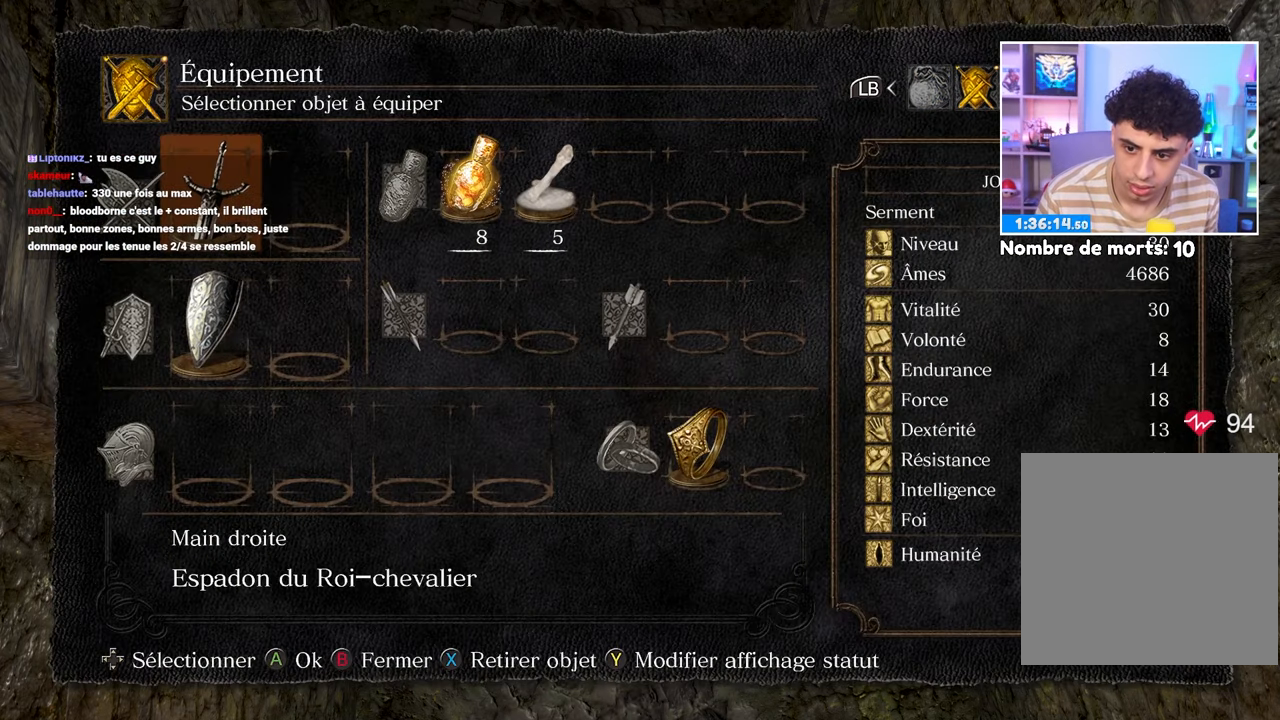
Gameplay with a controller (Xbox layout); each line is a JSON object with the inputs held at the frame after it. "button_events" lists button changes between this image and that frame as [ms after this image, input, new state], when the widget could be followed in between (sticks are given only as held states). Not read: L3 R3.
{"buttons": [], "left_stick": "center", "right_stick": "center", "button_events": [[67, "A", "up"]]}
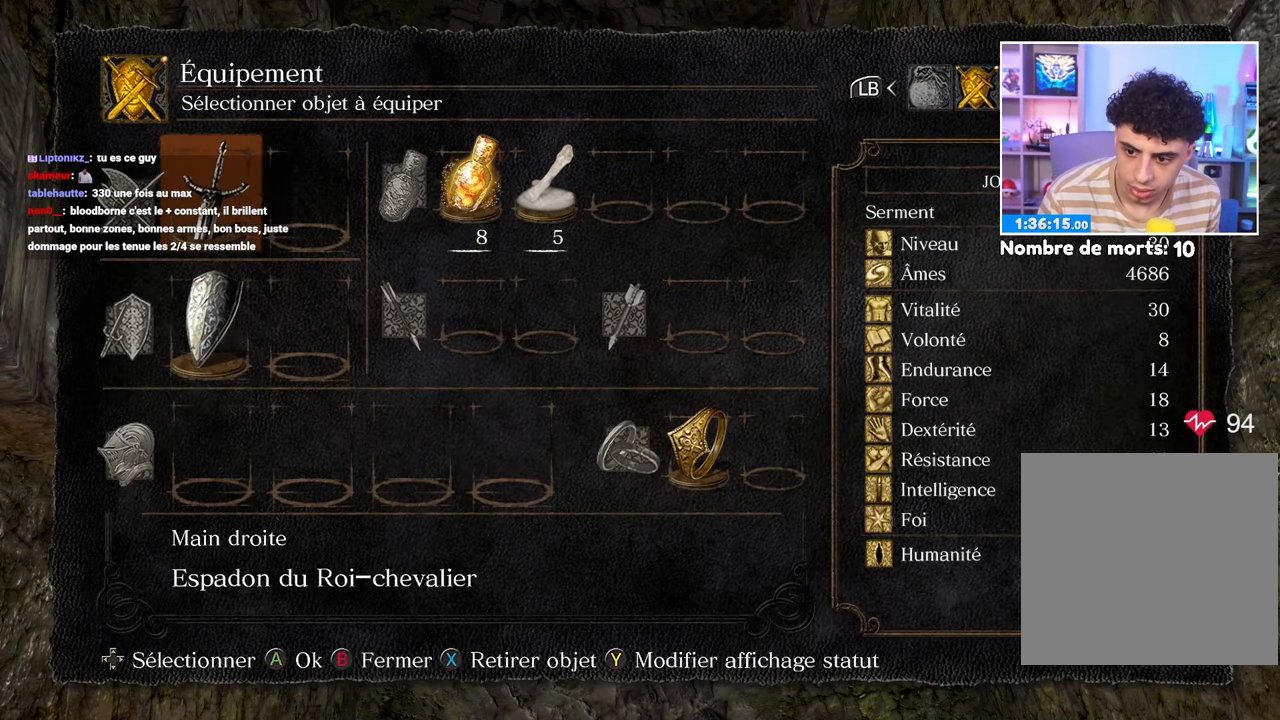
{"buttons": [], "left_stick": "center", "right_stick": "center", "button_events": []}
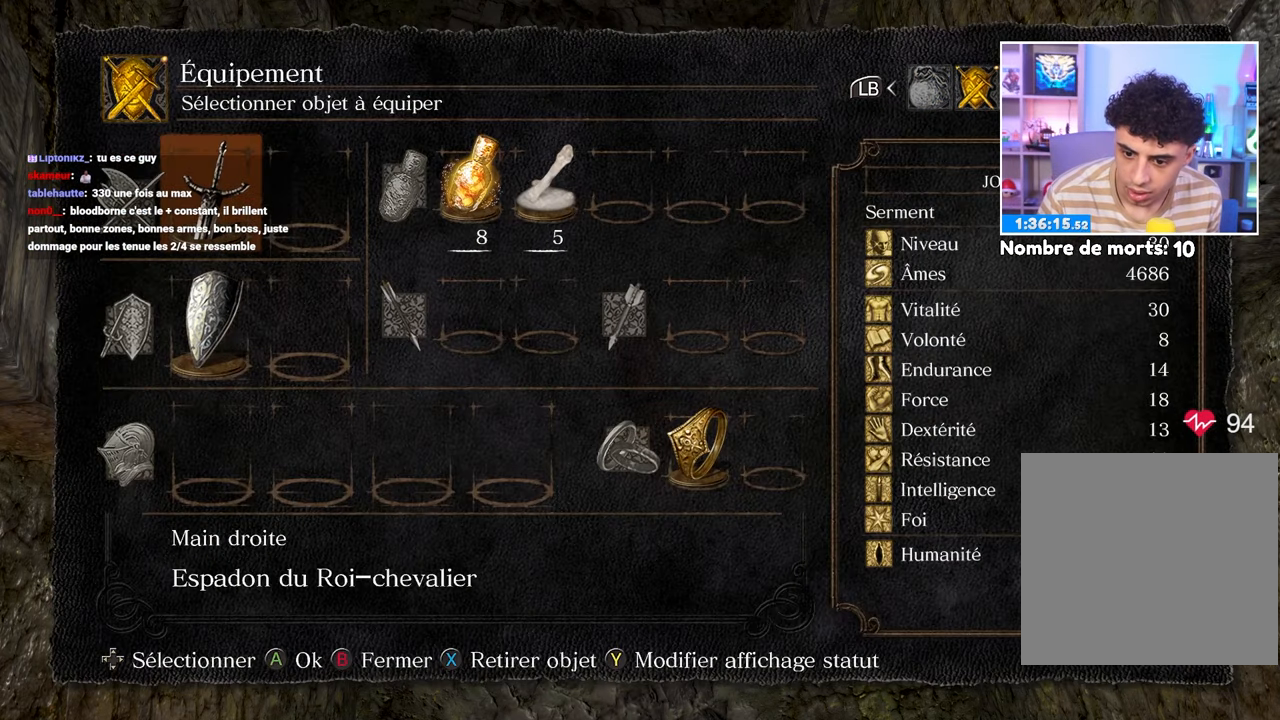
{"buttons": [], "left_stick": "center", "right_stick": "center", "button_events": []}
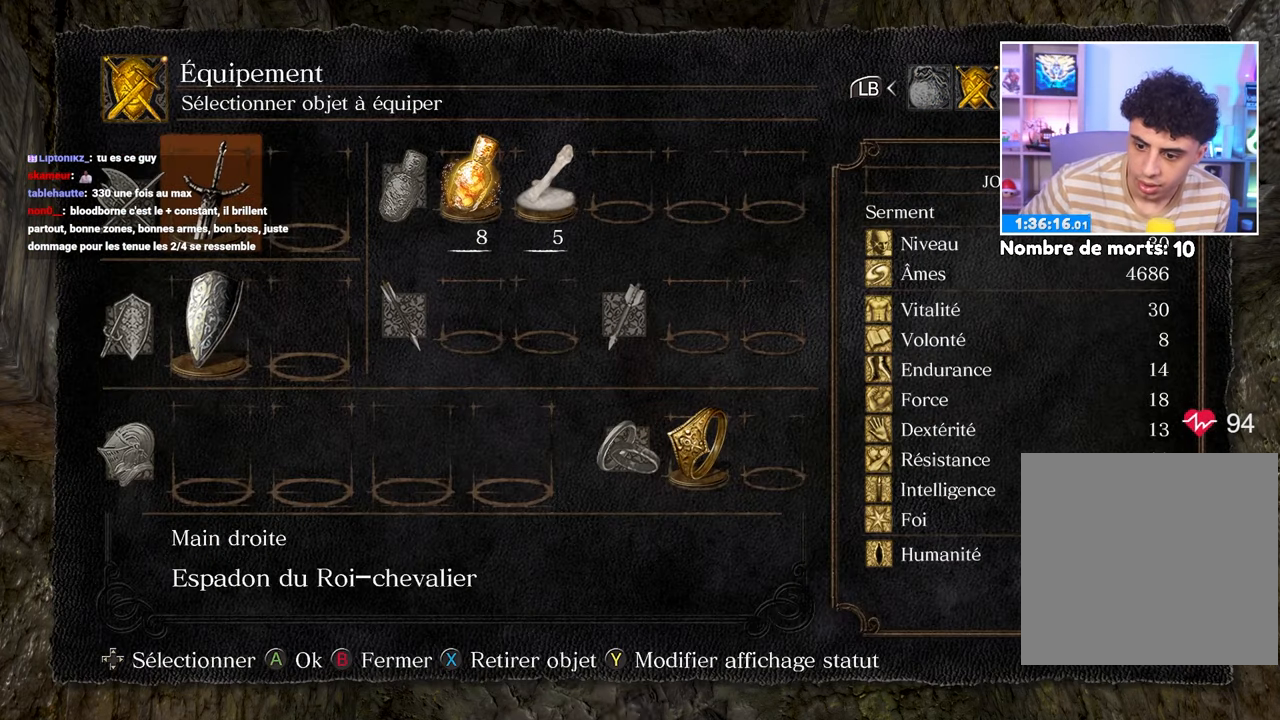
{"buttons": [], "left_stick": "center", "right_stick": "center", "button_events": []}
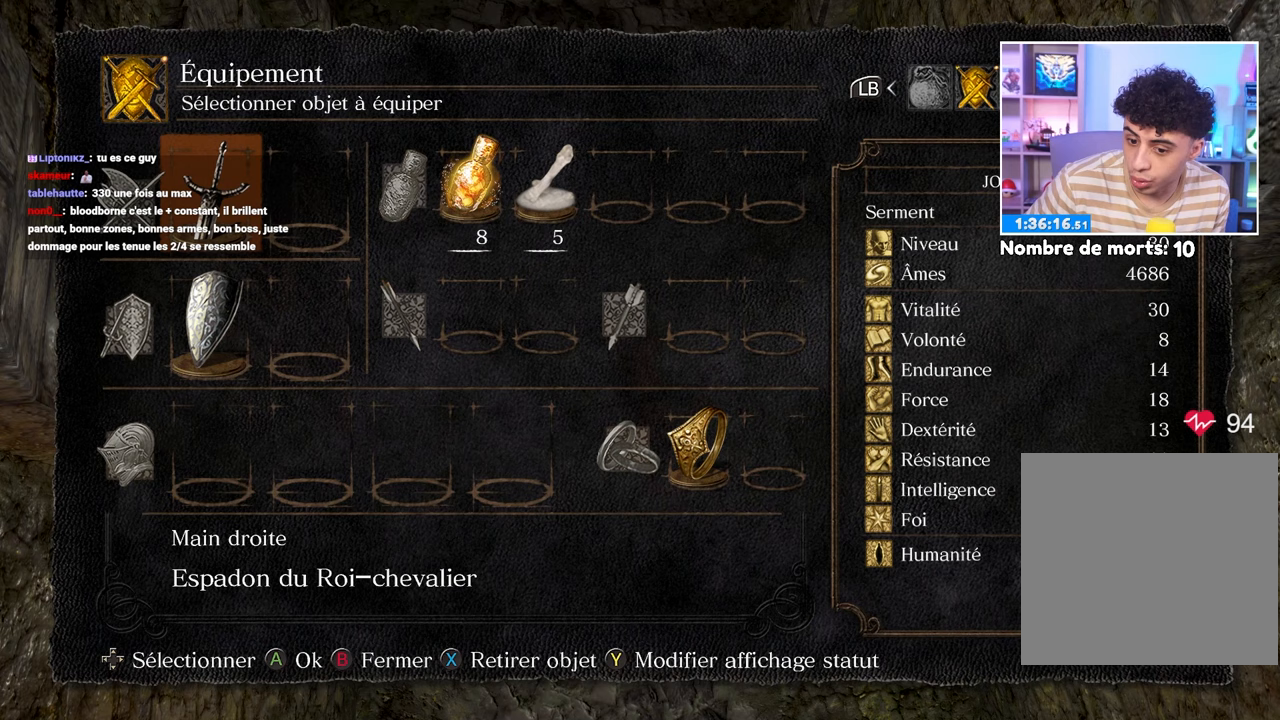
{"buttons": [], "left_stick": "center", "right_stick": "center", "button_events": []}
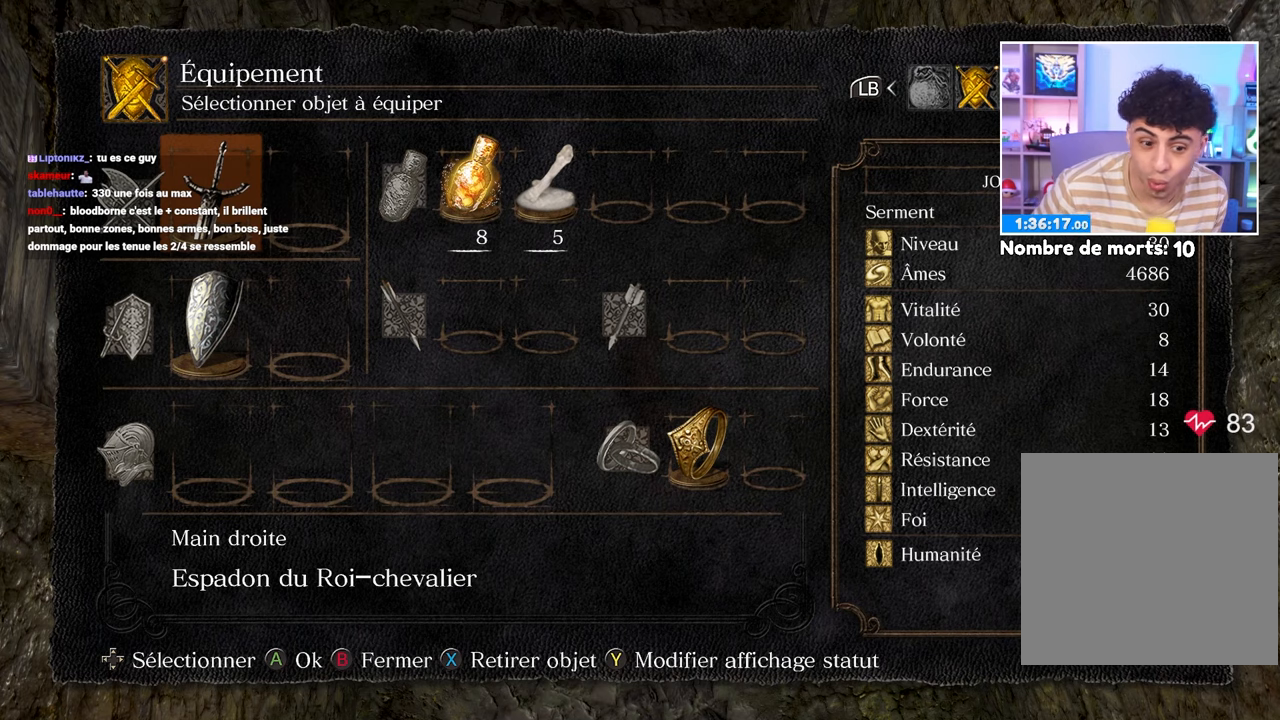
{"buttons": [], "left_stick": "center", "right_stick": "center", "button_events": []}
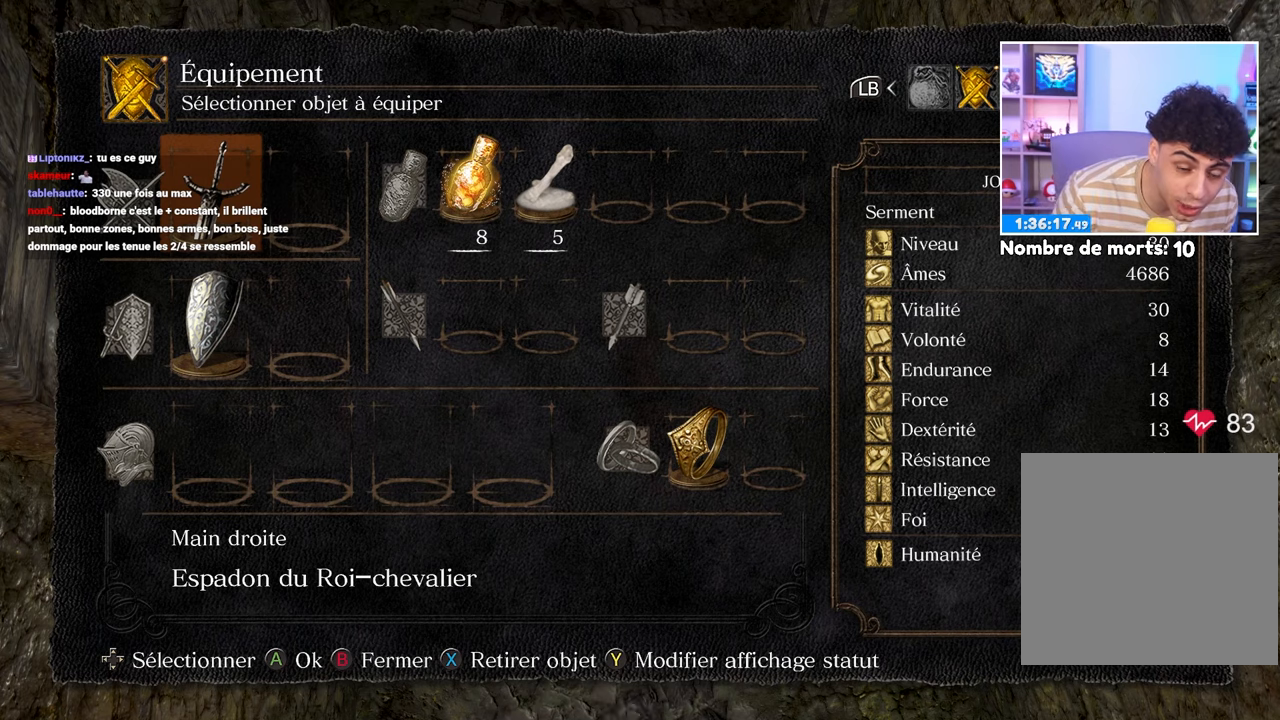
{"buttons": [], "left_stick": "center", "right_stick": "center", "button_events": [[350, "X", "down"], [450, "X", "up"]]}
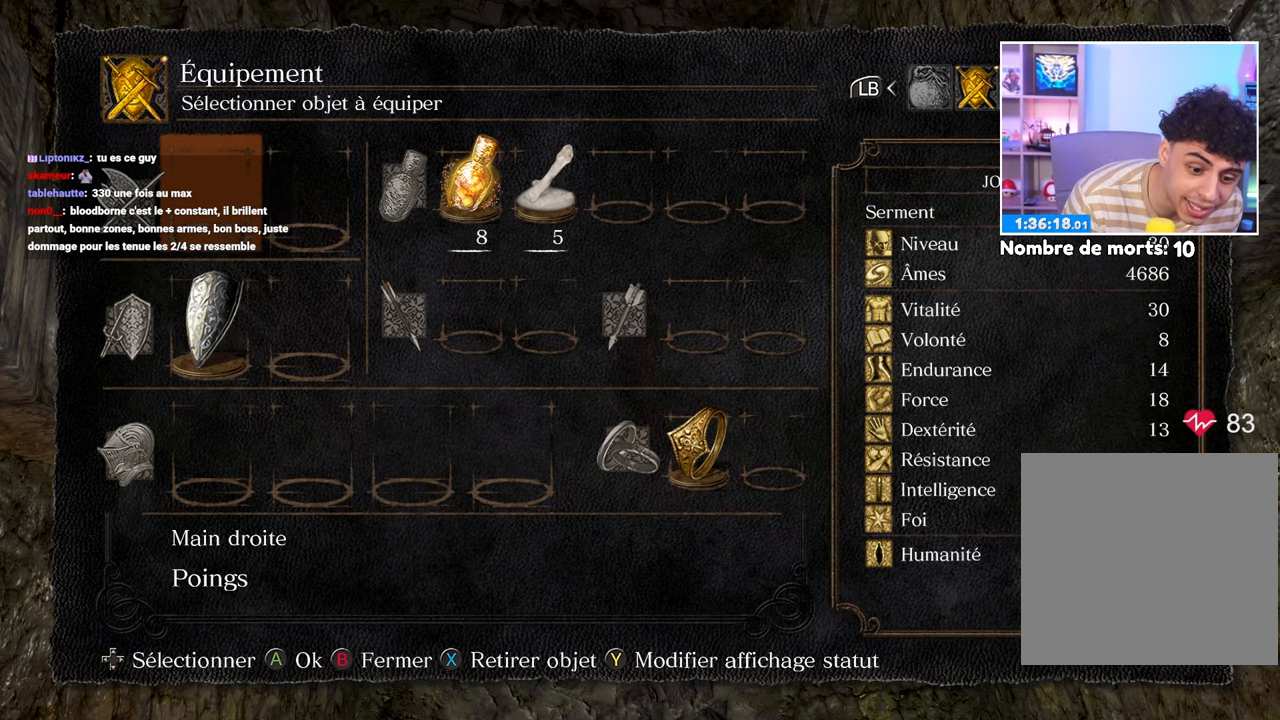
{"buttons": [], "left_stick": "center", "right_stick": "center", "button_events": []}
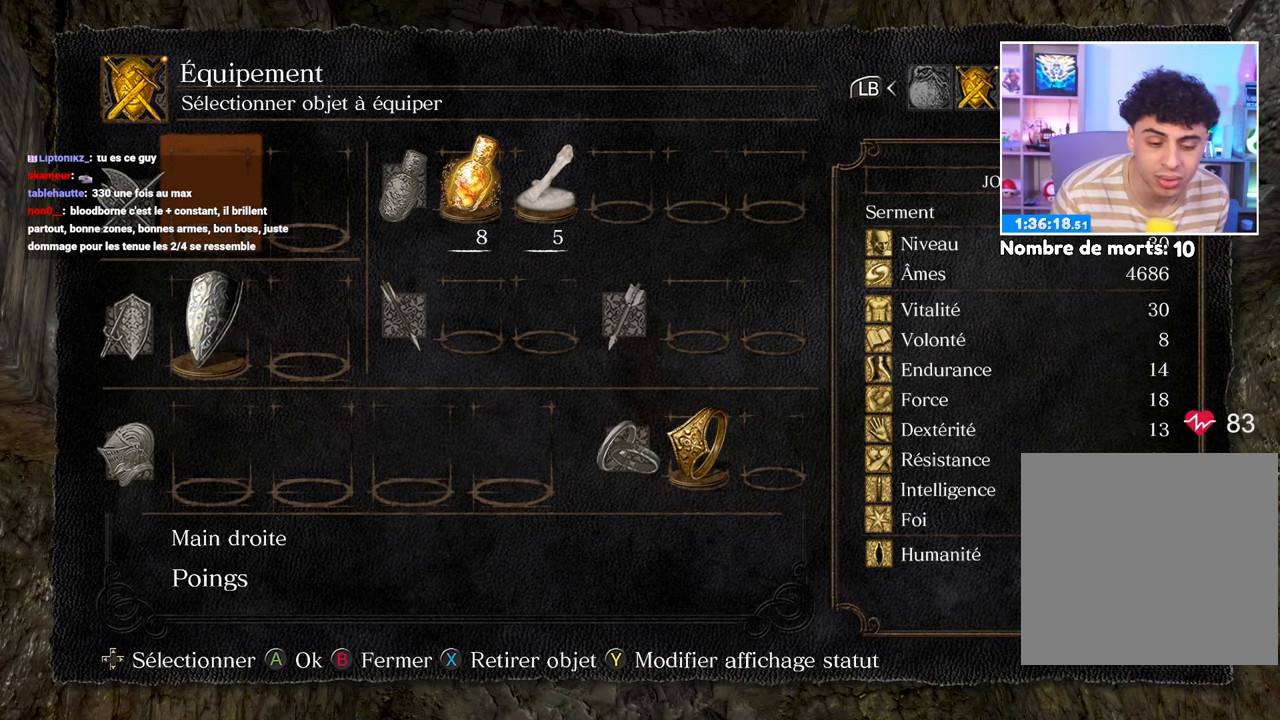
{"buttons": [], "left_stick": "center", "right_stick": "center", "button_events": []}
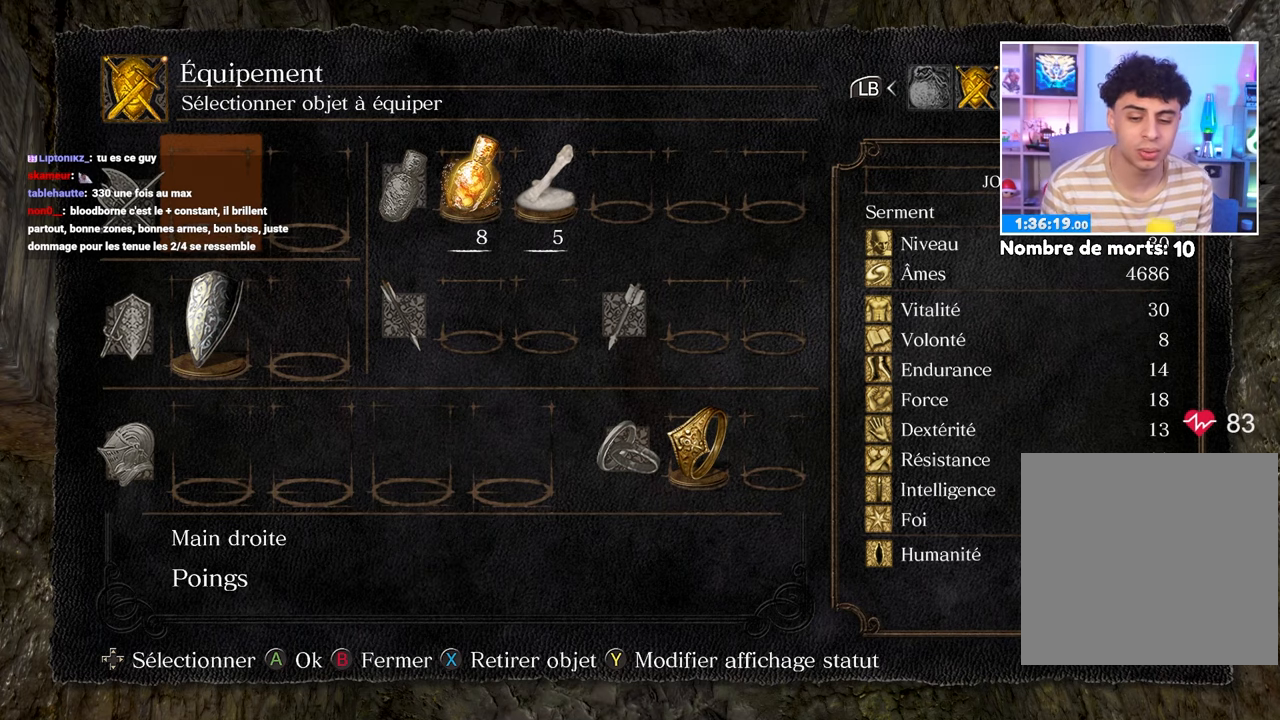
{"buttons": [], "left_stick": "center", "right_stick": "center", "button_events": []}
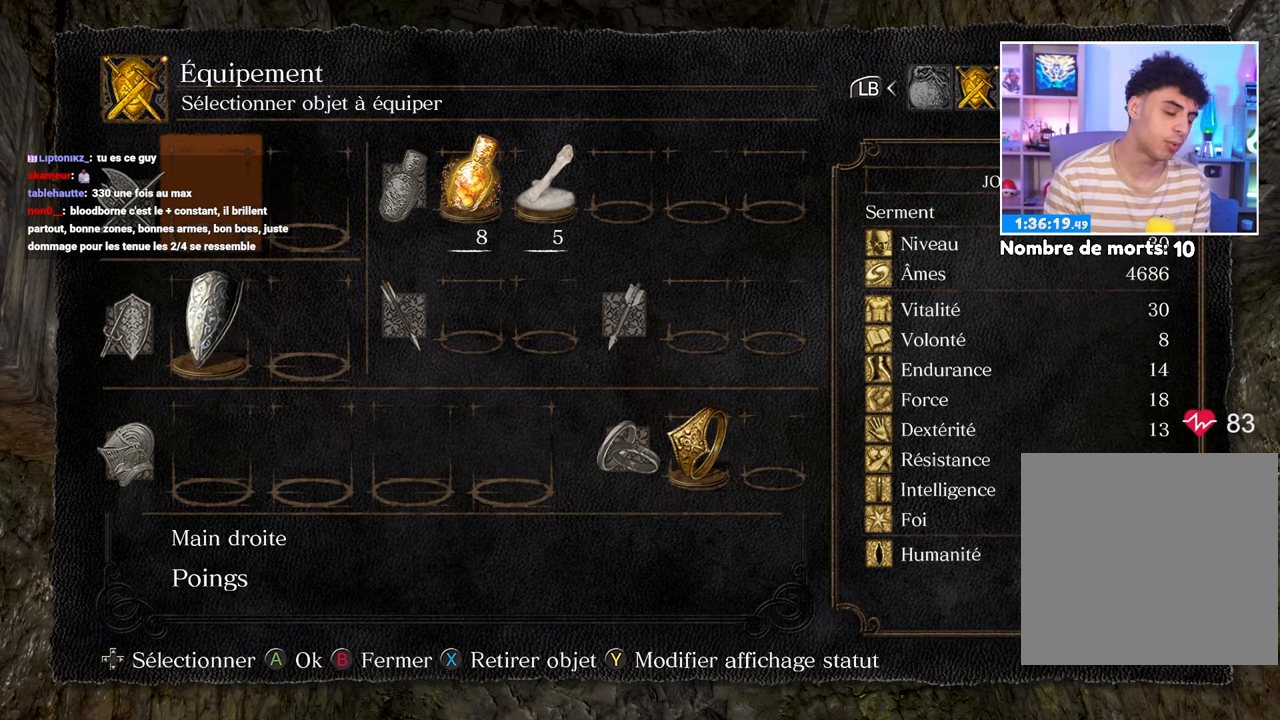
{"buttons": [], "left_stick": "center", "right_stick": "center", "button_events": []}
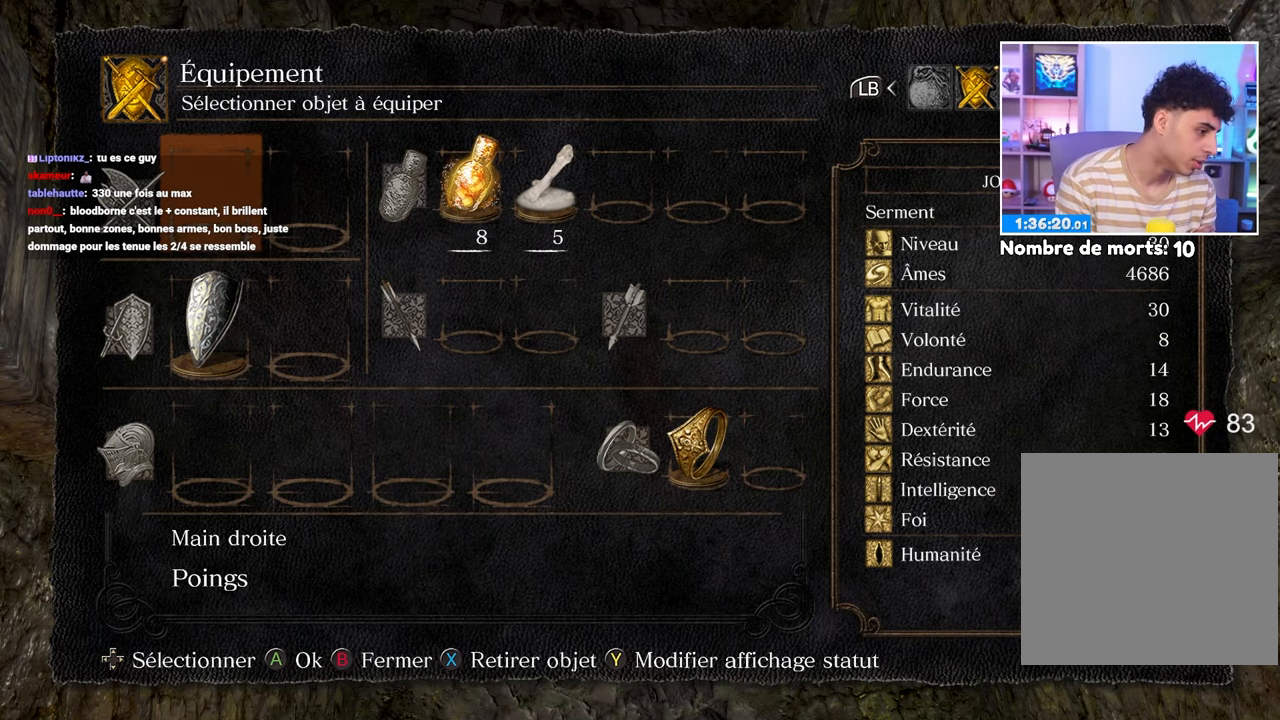
{"buttons": [], "left_stick": "center", "right_stick": "center", "button_events": []}
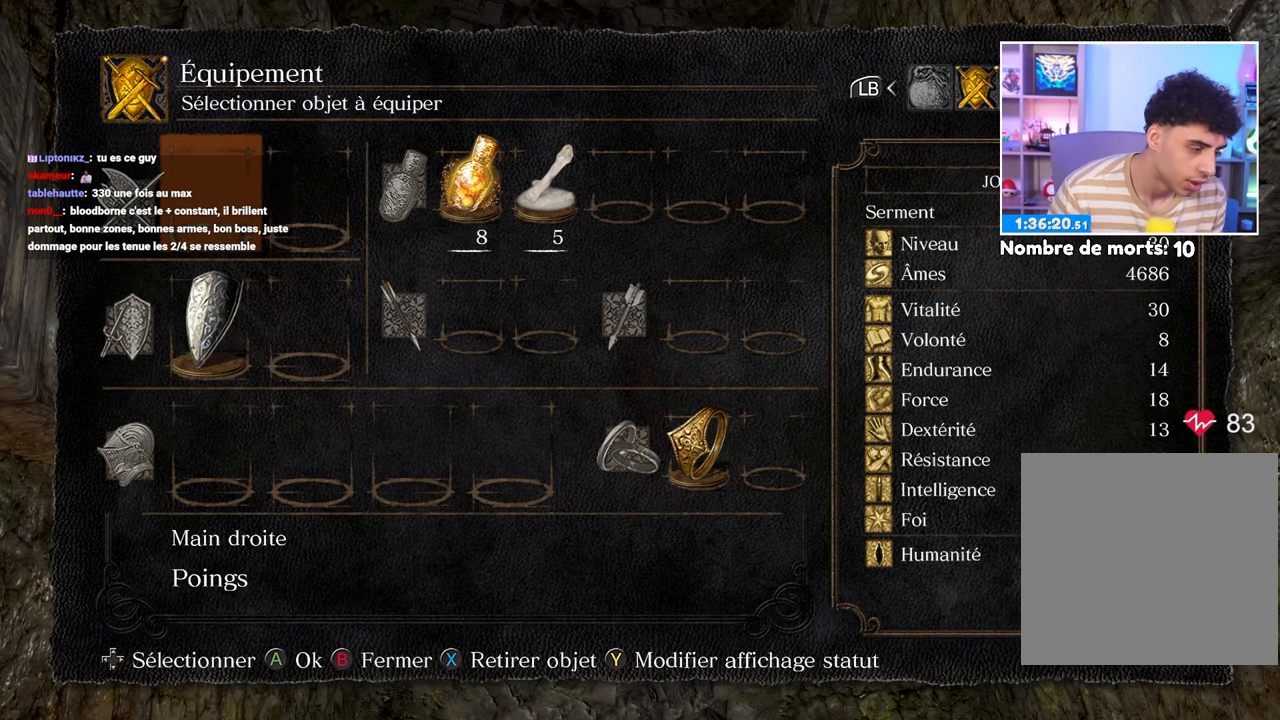
{"buttons": [], "left_stick": "center", "right_stick": "center", "button_events": [[150, "A", "down"], [267, "A", "up"]]}
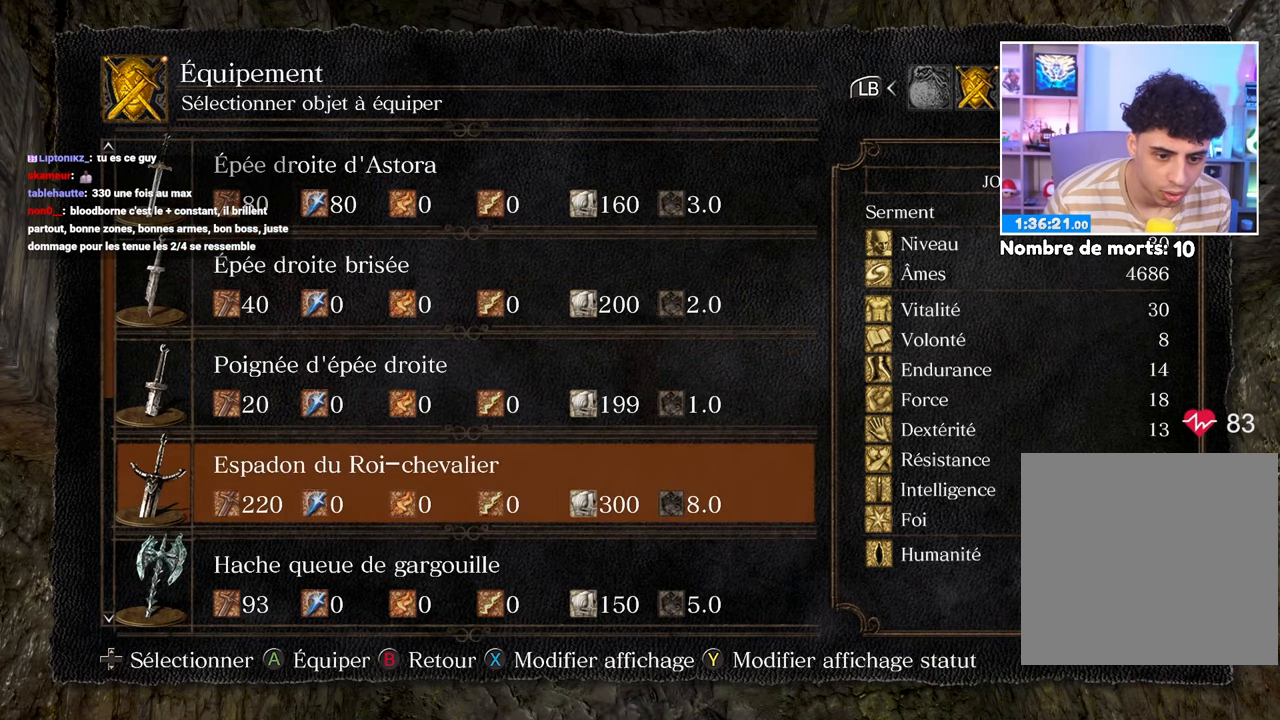
{"buttons": [], "left_stick": "center", "right_stick": "center", "button_events": []}
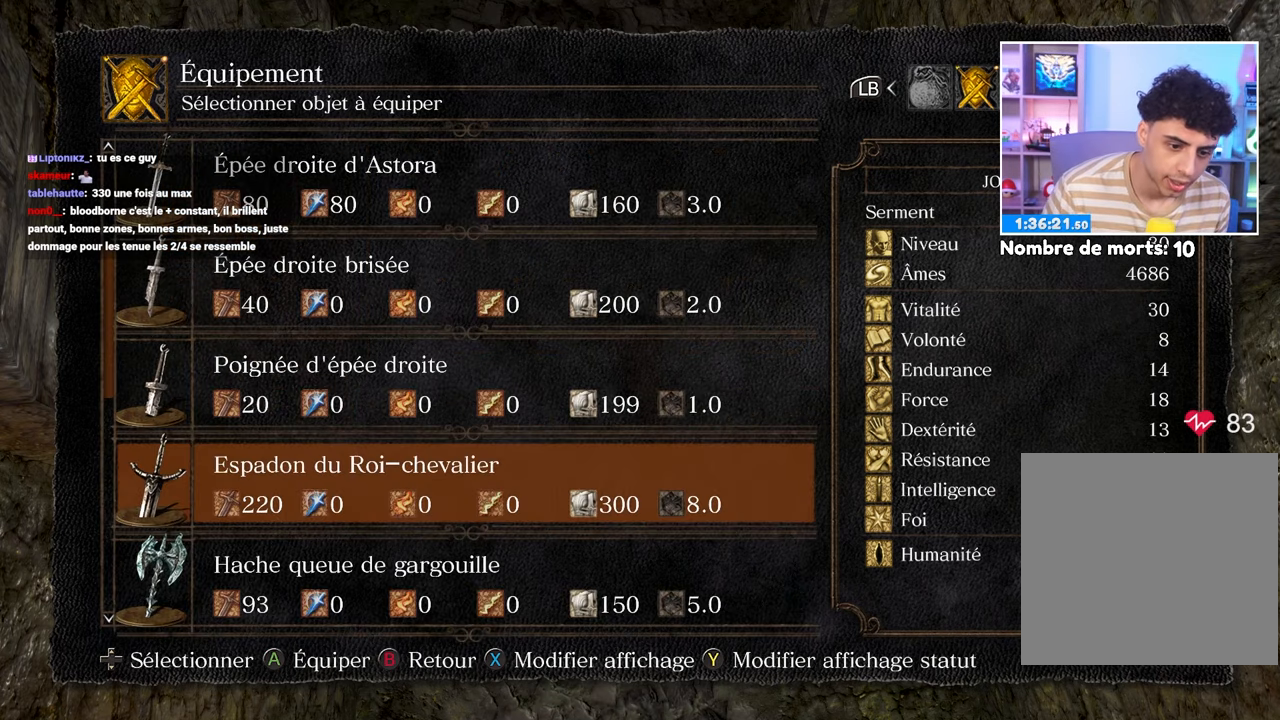
{"buttons": [], "left_stick": "center", "right_stick": "center", "button_events": []}
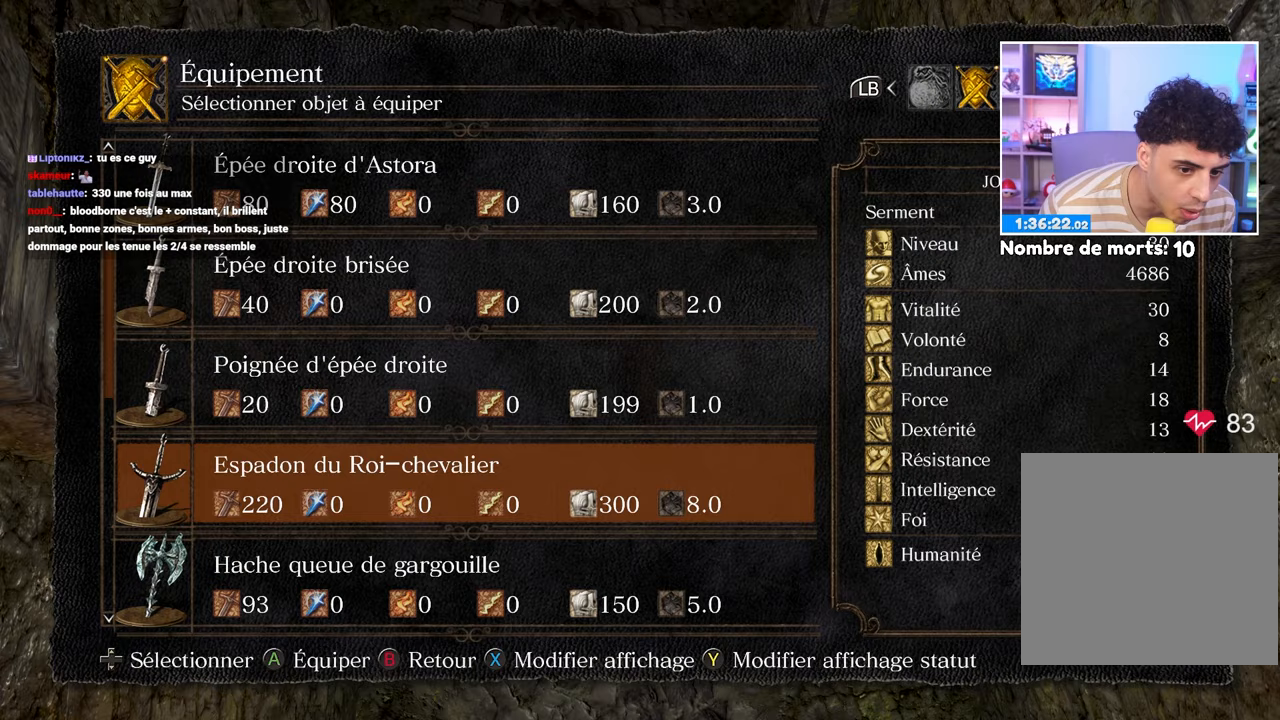
{"buttons": ["DPAD_DOWN"], "left_stick": "center", "right_stick": "center", "button_events": [[467, "DPAD_DOWN", "down"]]}
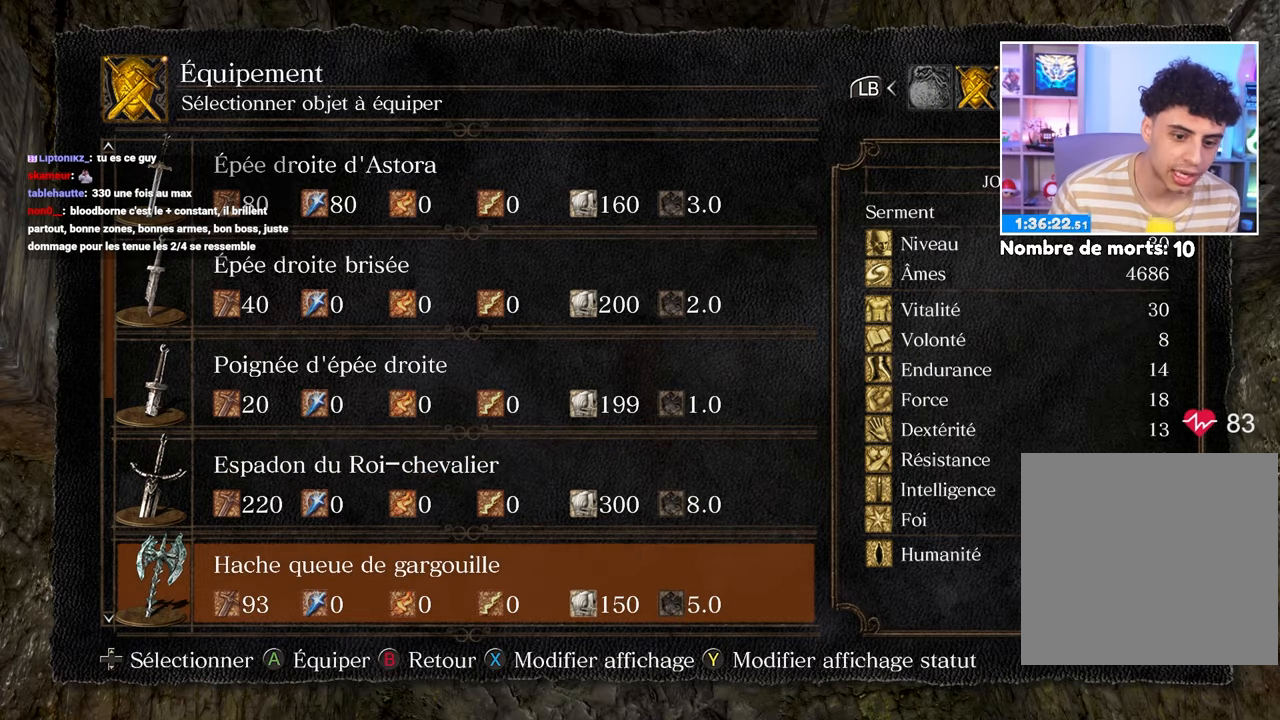
{"buttons": ["DPAD_DOWN"], "left_stick": "center", "right_stick": "center", "button_events": [[117, "DPAD_DOWN", "up"], [183, "DPAD_DOWN", "down"], [317, "DPAD_DOWN", "up"], [400, "DPAD_DOWN", "down"]]}
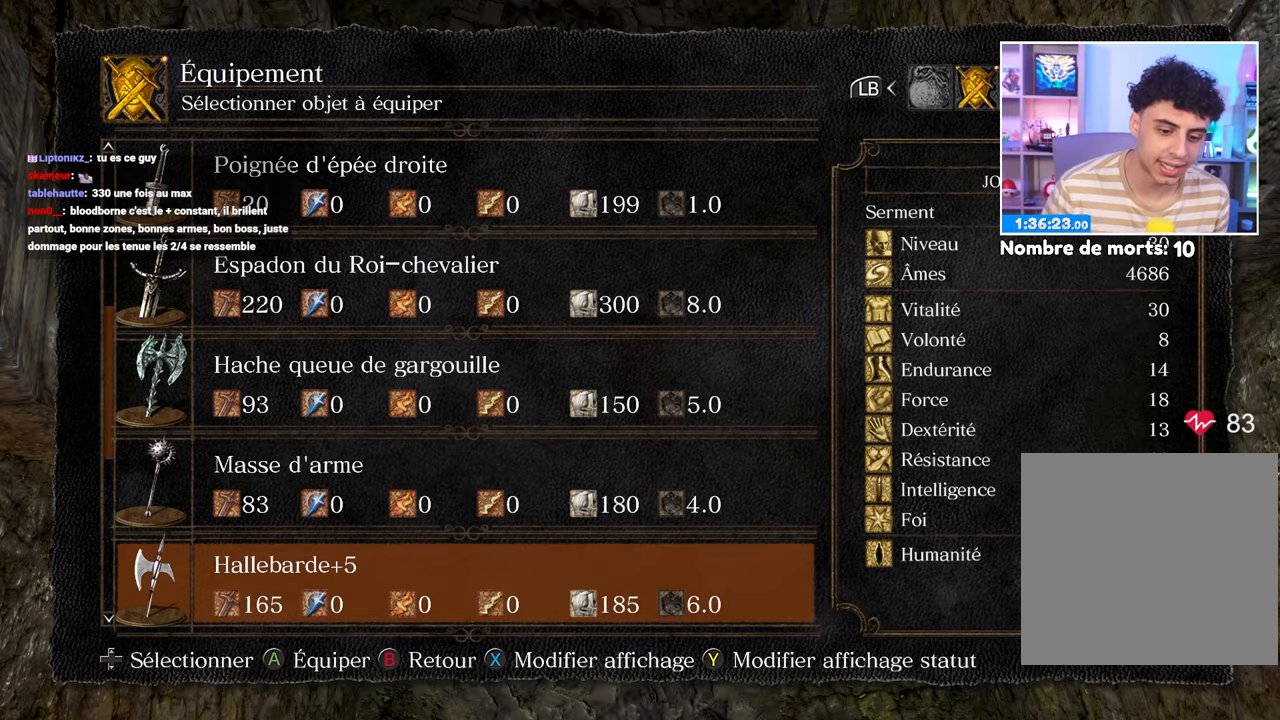
{"buttons": [], "left_stick": "center", "right_stick": "center", "button_events": [[33, "DPAD_DOWN", "up"], [100, "DPAD_DOWN", "down"], [200, "DPAD_DOWN", "up"], [350, "DPAD_DOWN", "down"], [400, "DPAD_DOWN", "up"]]}
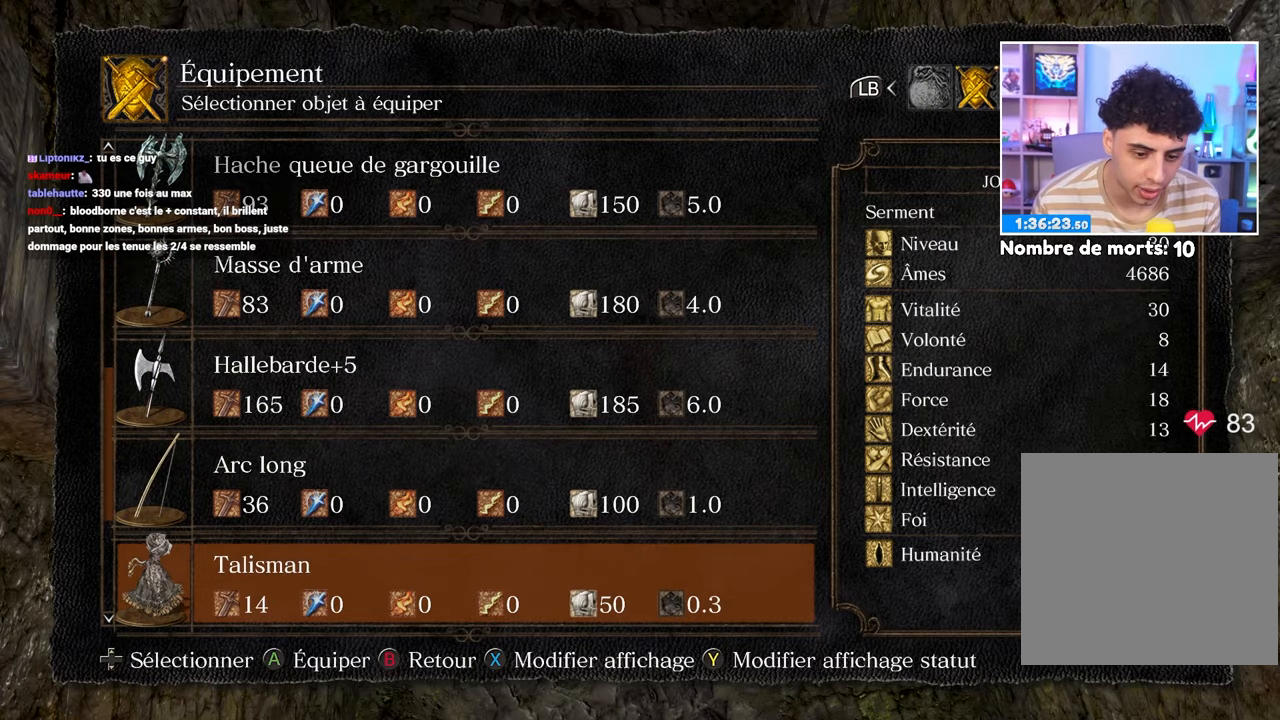
{"buttons": [], "left_stick": "center", "right_stick": "center", "button_events": [[50, "DPAD_UP", "down"], [133, "DPAD_UP", "up"], [217, "DPAD_UP", "down"], [283, "DPAD_UP", "up"], [383, "A", "down"], [483, "A", "up"]]}
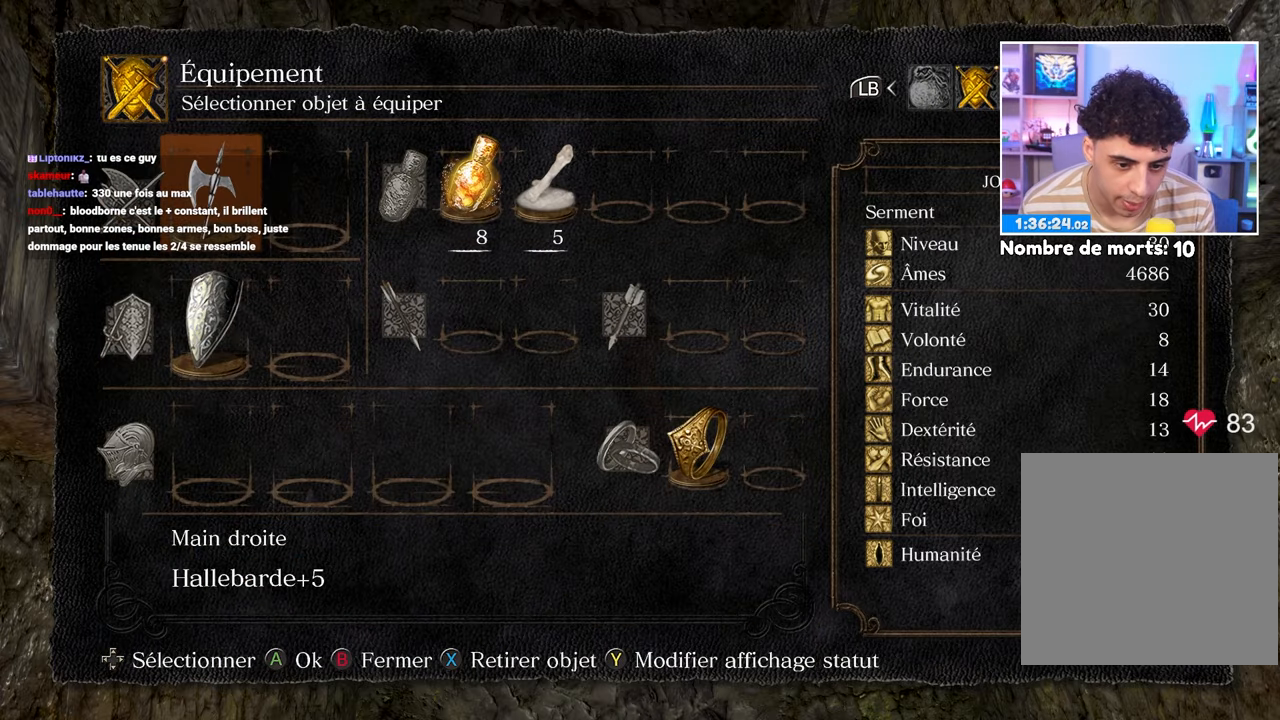
{"buttons": ["B"], "left_stick": "down", "right_stick": "center"}